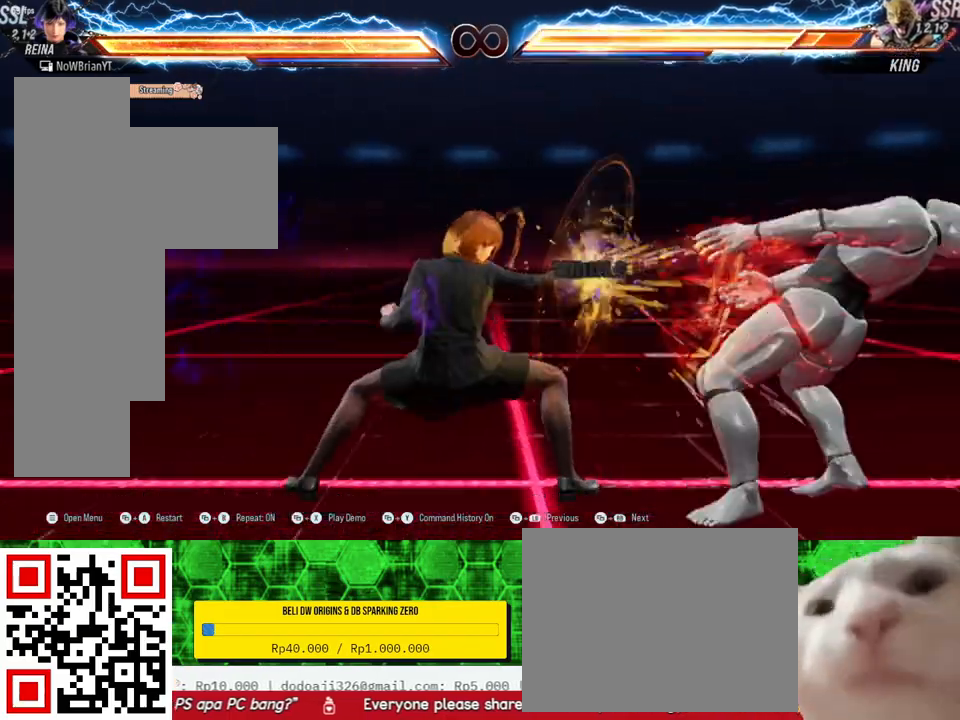
Gameplay with a controller (PlayStation layout); each line is a JSON object with the inputs held at the frame after it. "events" lists button and stick changes between this image and that frame as [ms after this image, input, new state], when the widget could be followed in between. Not read: SELECT left_stick.
{"buttons": [], "right_stick": "center", "events": [[33, "TRIANGLE", "up"], [100, "TRIANGLE", "down"], [200, "TRIANGLE", "up"], [333, "SQUARE", "down"], [433, "SQUARE", "up"]]}
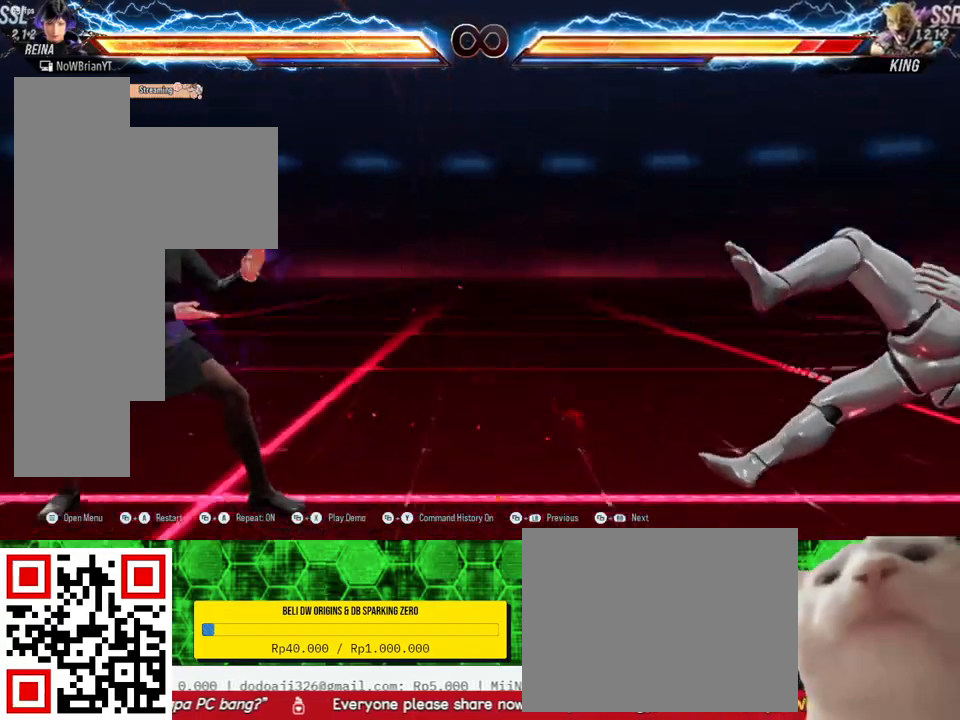
{"buttons": [], "right_stick": "center", "events": []}
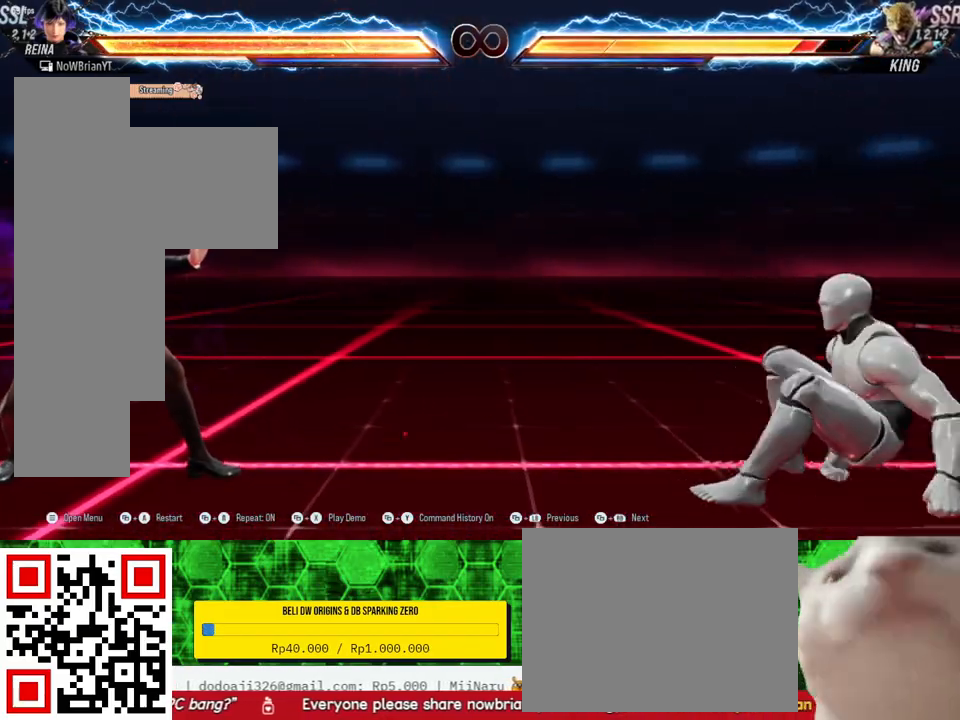
{"buttons": [], "right_stick": "center", "events": []}
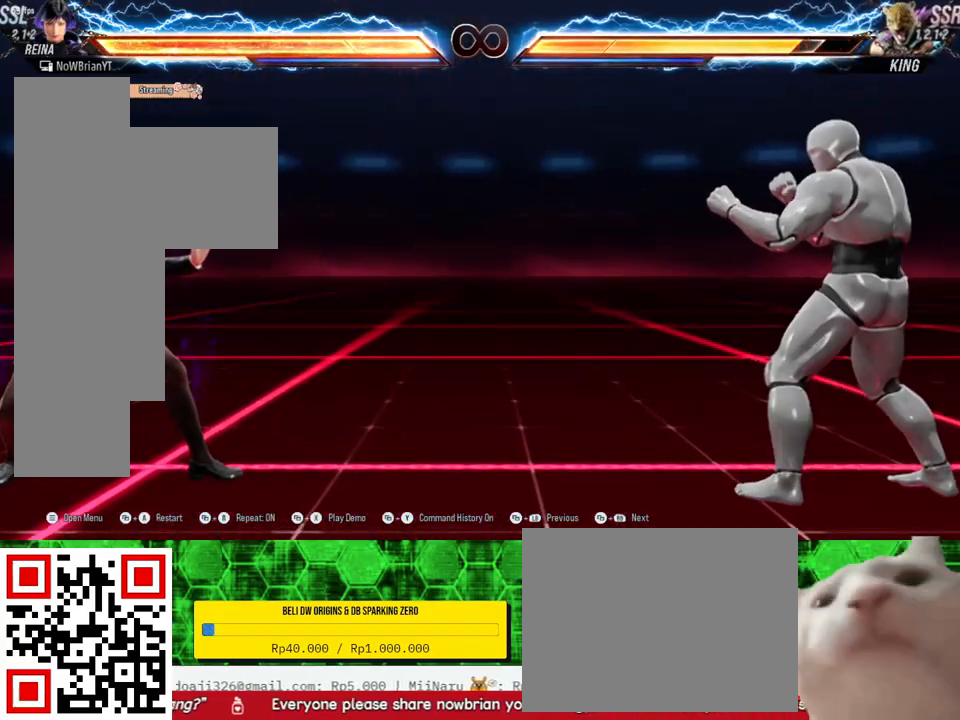
{"buttons": [], "right_stick": "center", "events": [[300, "CROSS", "down"], [433, "CROSS", "up"]]}
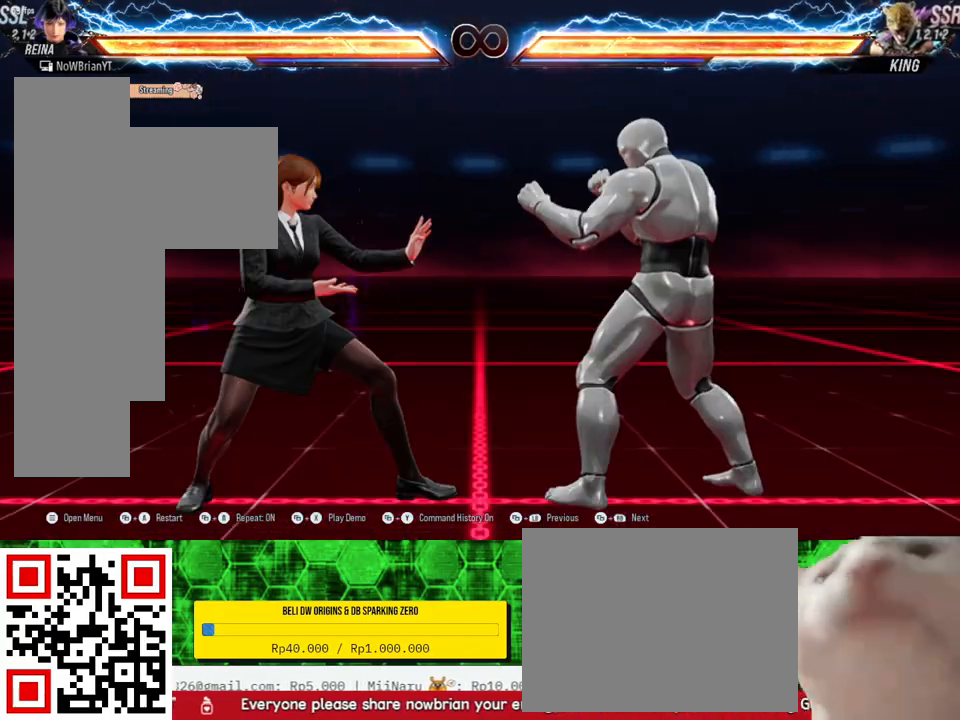
{"buttons": ["CIRCLE", "DPAD_UP", "DPAD_RIGHT"], "right_stick": "center", "events": [[367, "CIRCLE", "down"], [367, "DPAD_RIGHT", "down"], [367, "DPAD_UP", "down"]]}
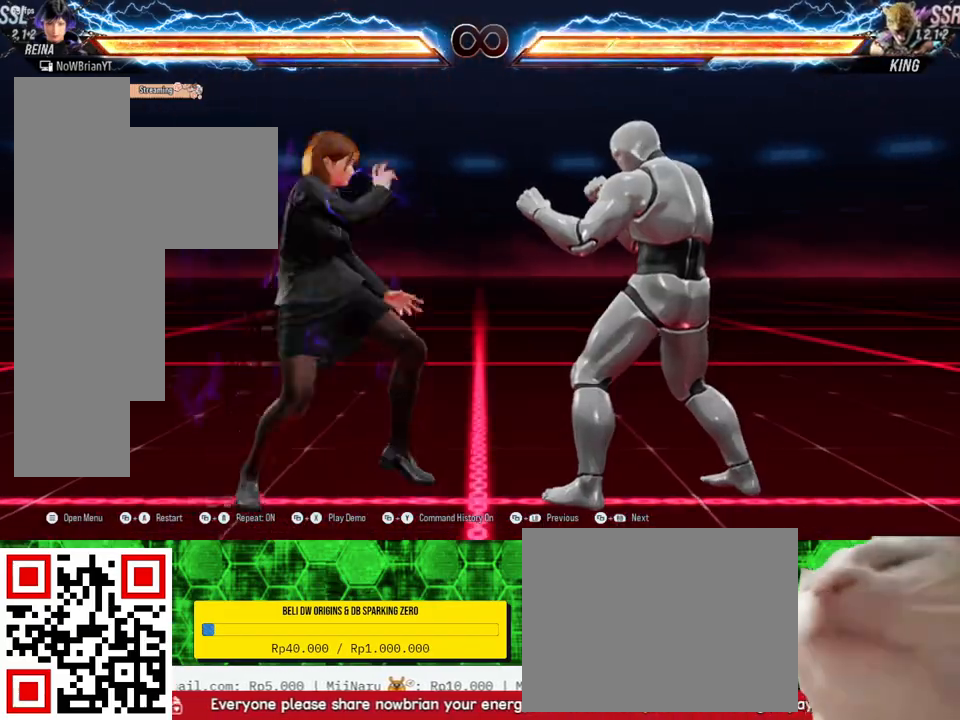
{"buttons": [], "right_stick": "center", "events": [[33, "CIRCLE", "up"], [67, "DPAD_RIGHT", "up"], [67, "DPAD_UP", "up"]]}
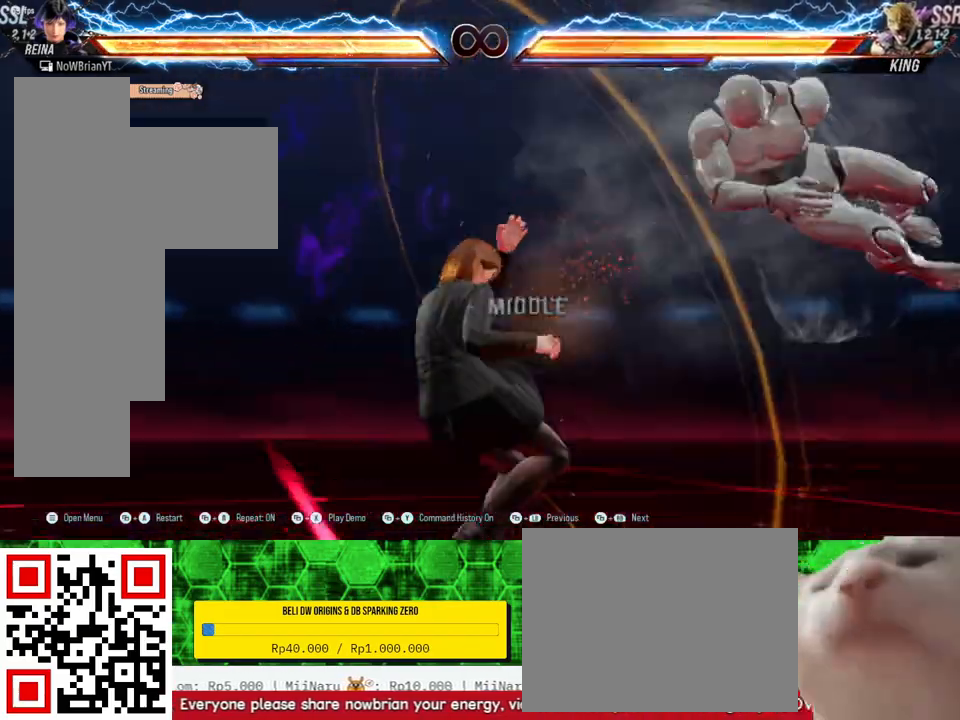
{"buttons": ["DPAD_RIGHT"], "right_stick": "center", "events": [[67, "DPAD_RIGHT", "down"], [167, "DPAD_RIGHT", "up"], [233, "DPAD_RIGHT", "down"], [400, "TRIANGLE", "down"], [500, "TRIANGLE", "up"]]}
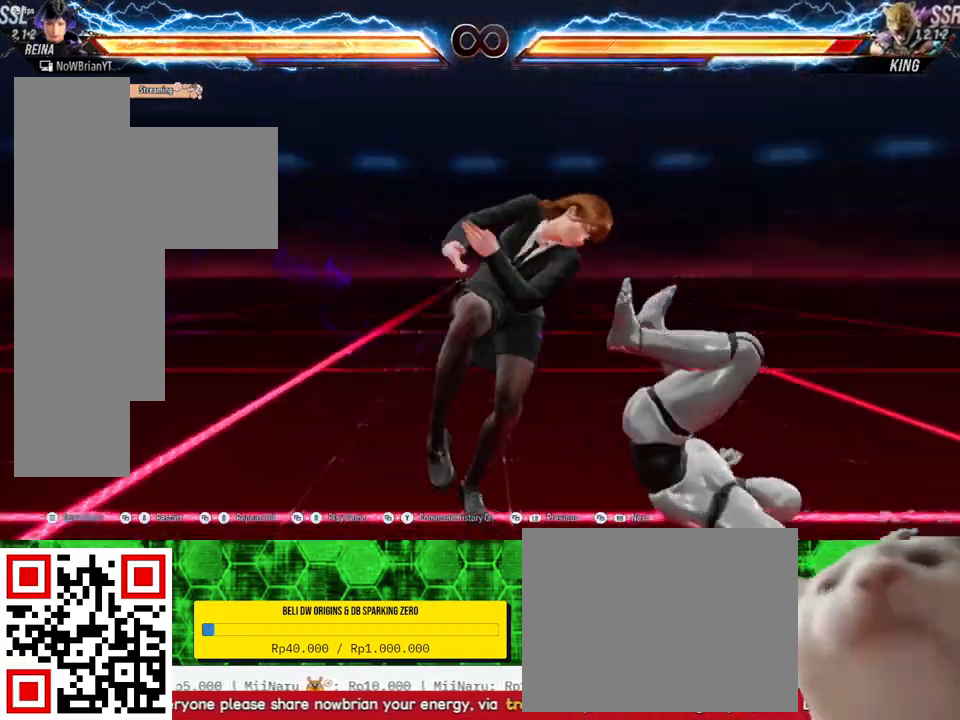
{"buttons": ["DPAD_RIGHT"], "right_stick": "center", "events": [[67, "TRIANGLE", "down"], [200, "TRIANGLE", "up"]]}
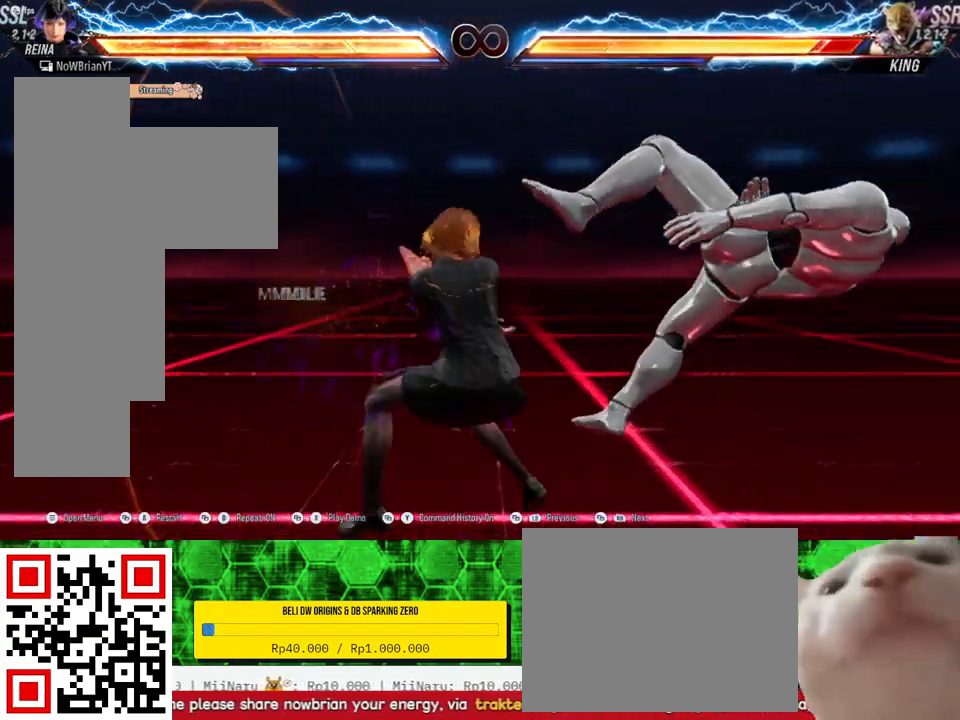
{"buttons": ["DPAD_RIGHT"], "right_stick": "center", "events": []}
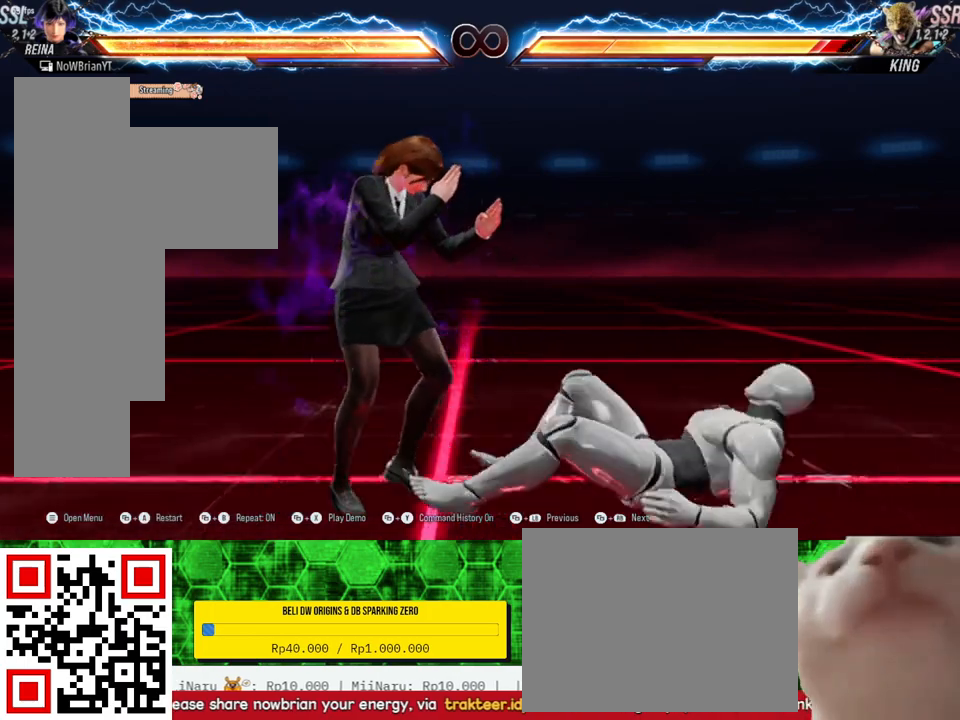
{"buttons": ["DPAD_RIGHT"], "right_stick": "center", "events": []}
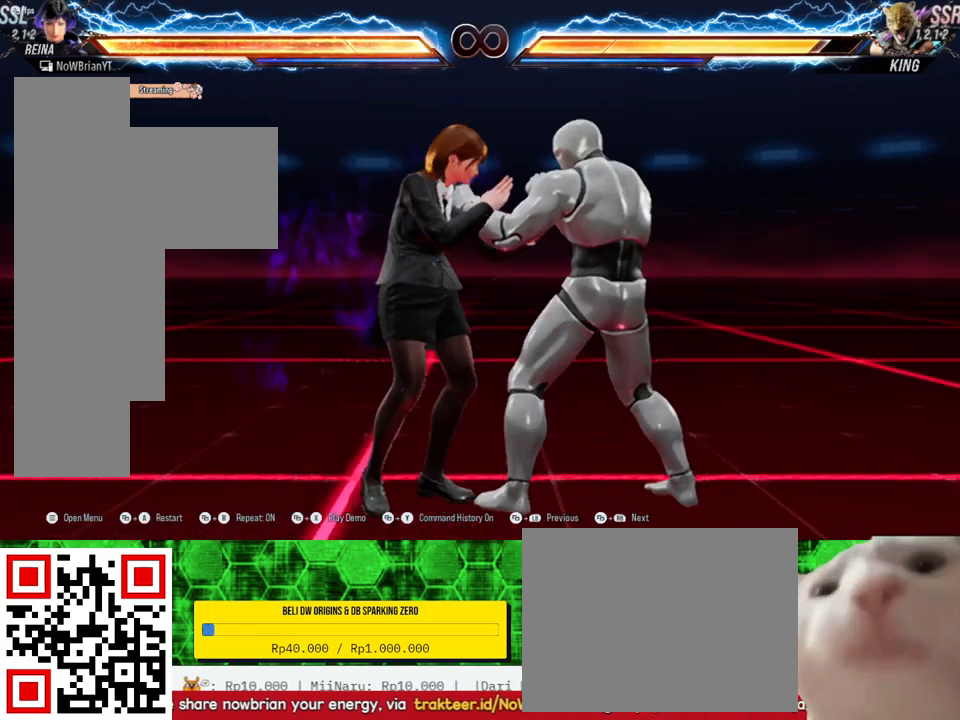
{"buttons": [], "right_stick": "center", "events": [[200, "DPAD_RIGHT", "up"]]}
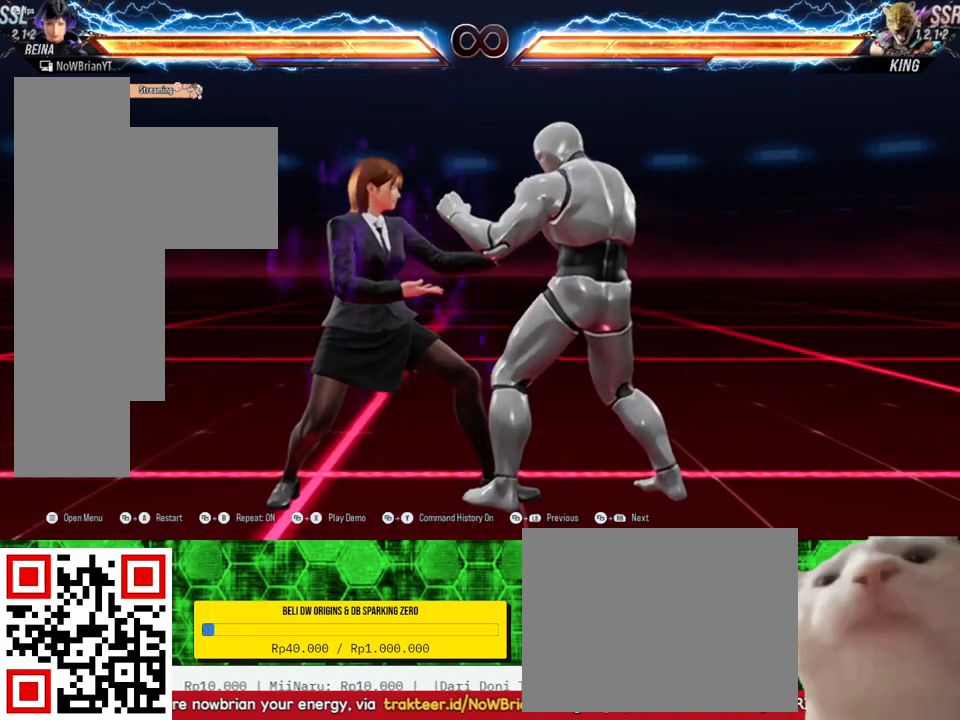
{"buttons": [], "right_stick": "center", "events": []}
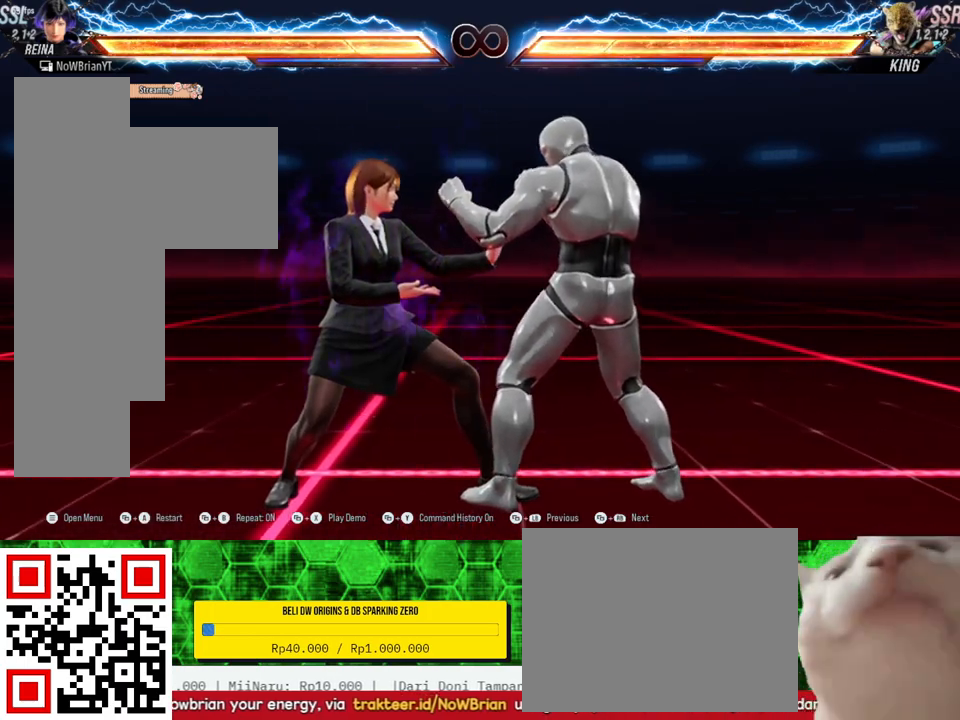
{"buttons": [], "right_stick": "center", "events": [[67, "CROSS", "down"], [167, "CROSS", "up"]]}
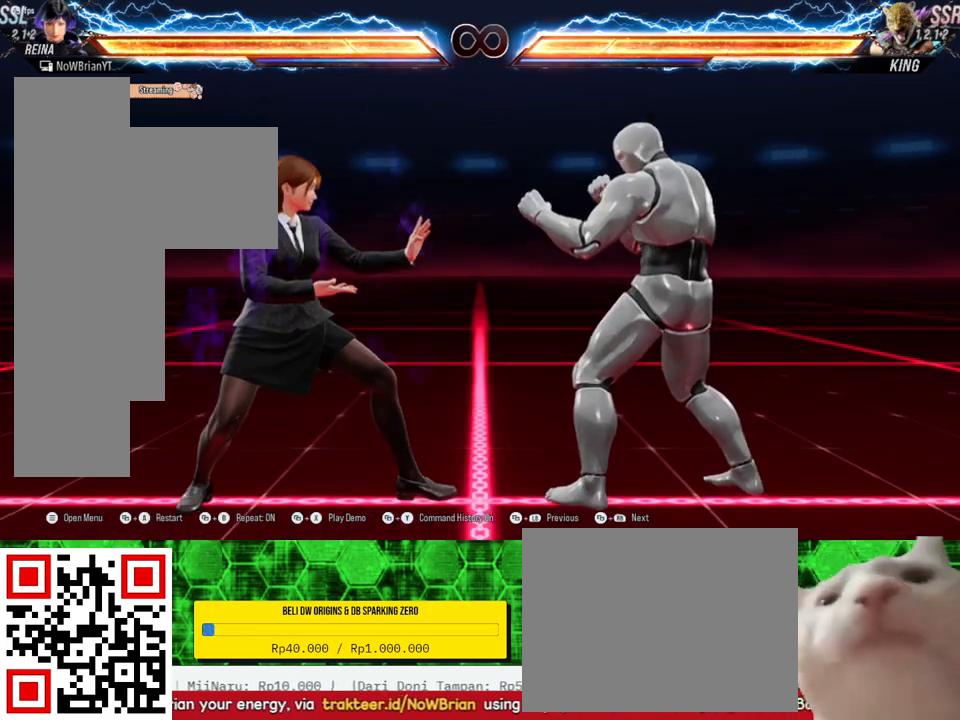
{"buttons": [], "right_stick": "center", "events": [[33, "DPAD_LEFT", "down"], [267, "DPAD_LEFT", "up"]]}
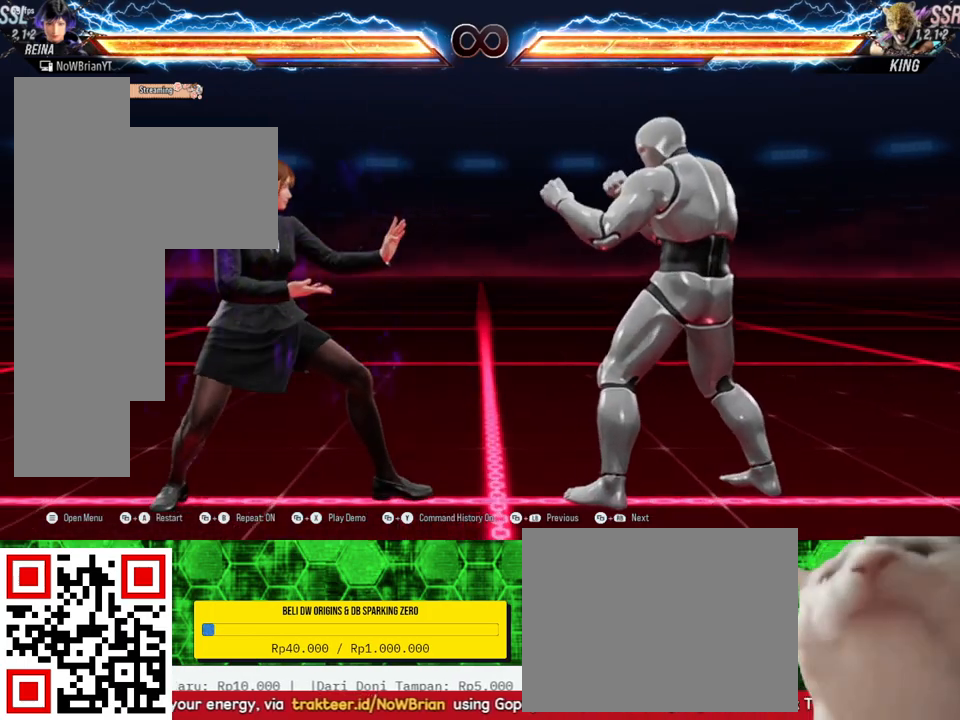
{"buttons": ["CIRCLE", "DPAD_UP", "DPAD_RIGHT"], "right_stick": "center", "events": [[467, "DPAD_RIGHT", "down"], [467, "DPAD_UP", "down"], [500, "CIRCLE", "down"]]}
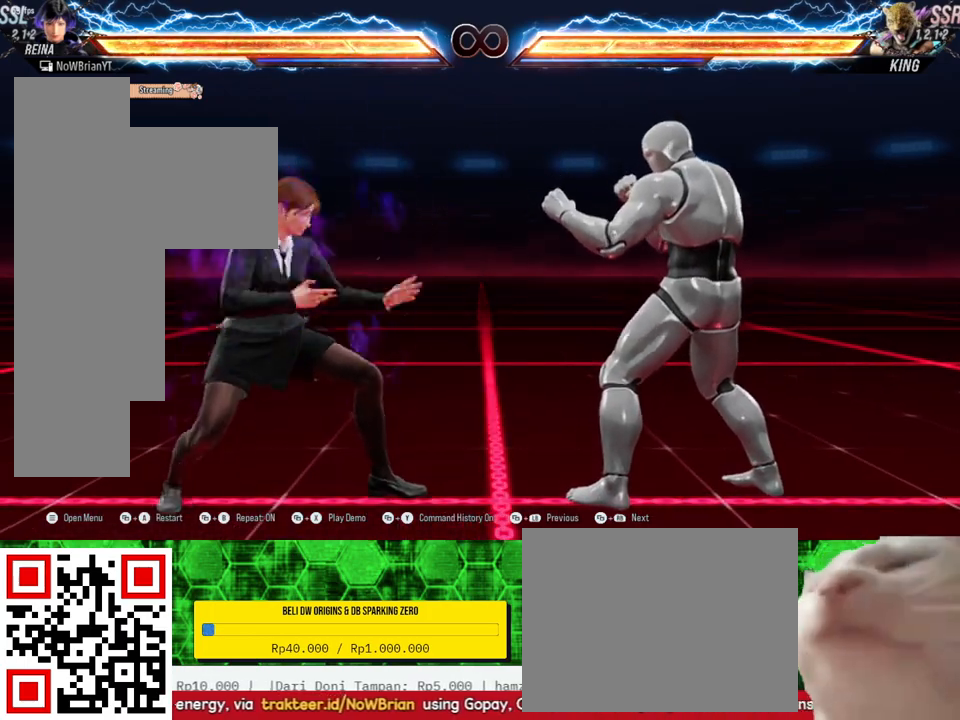
{"buttons": [], "right_stick": "center", "events": [[133, "CIRCLE", "up"], [167, "DPAD_RIGHT", "up"], [200, "DPAD_UP", "up"]]}
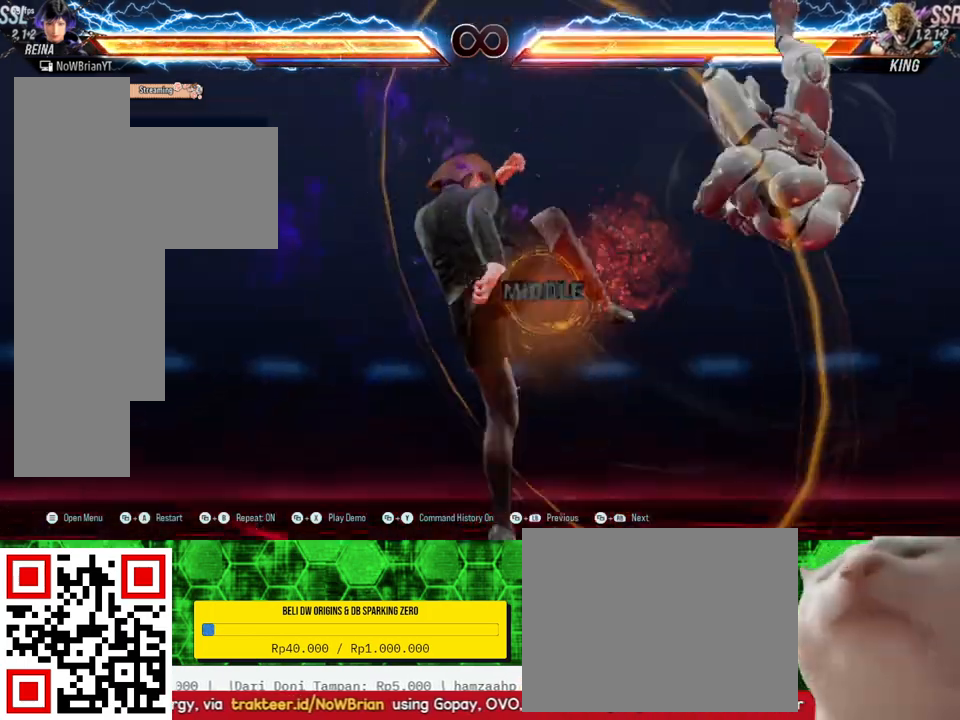
{"buttons": ["TRIANGLE", "DPAD_RIGHT"], "right_stick": "center", "events": [[233, "DPAD_RIGHT", "down"], [300, "DPAD_RIGHT", "up"], [367, "DPAD_RIGHT", "down"], [500, "TRIANGLE", "down"]]}
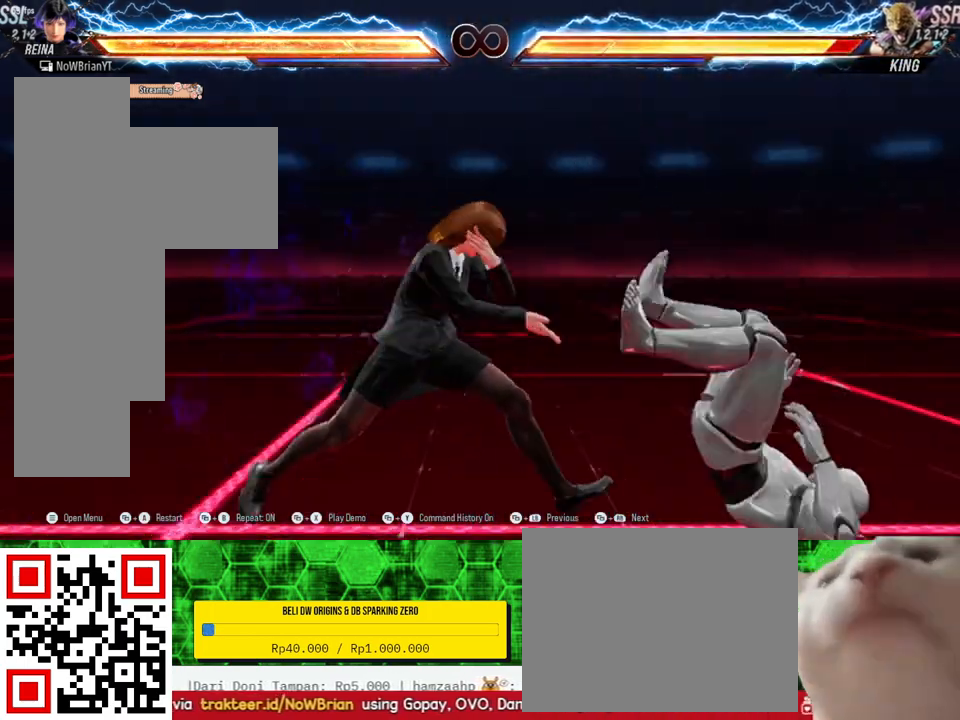
{"buttons": ["DPAD_RIGHT"], "right_stick": "center", "events": [[100, "TRIANGLE", "up"], [167, "TRIANGLE", "down"], [300, "TRIANGLE", "up"]]}
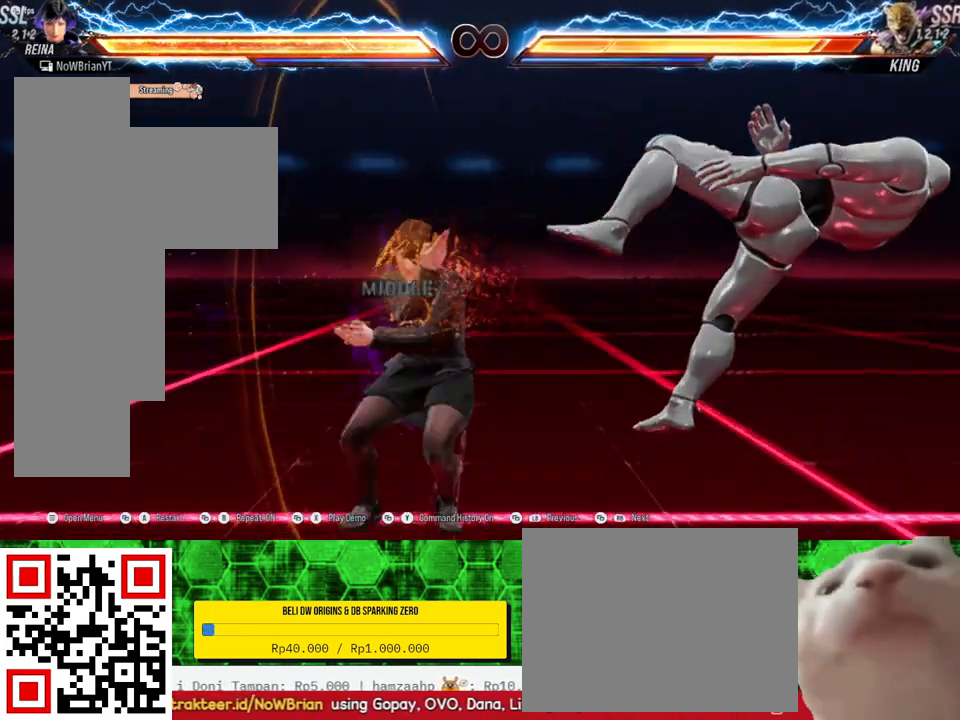
{"buttons": [], "right_stick": "center", "events": [[167, "DPAD_RIGHT", "up"], [167, "SQUARE", "down"], [267, "SQUARE", "up"], [367, "TRIANGLE", "down"], [467, "TRIANGLE", "up"]]}
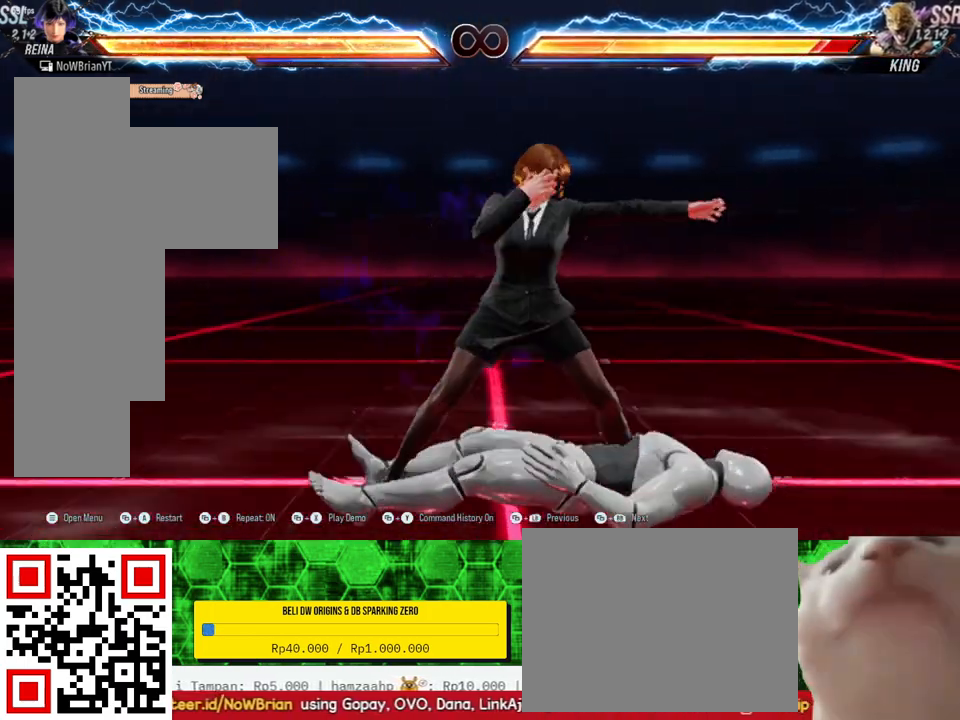
{"buttons": [], "right_stick": "center", "events": []}
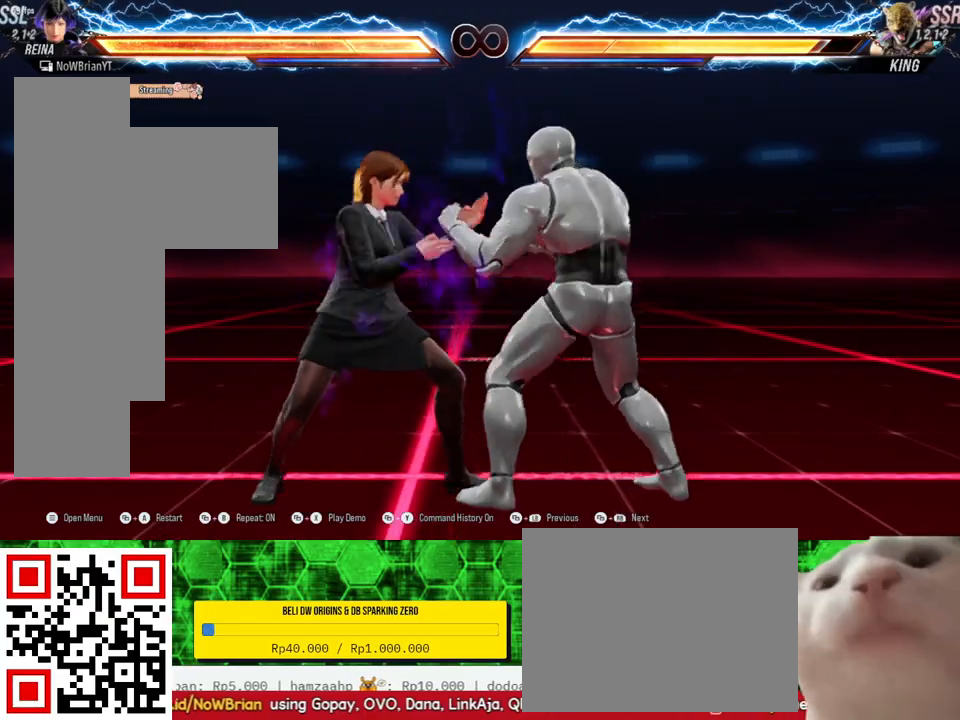
{"buttons": [], "right_stick": "center", "events": []}
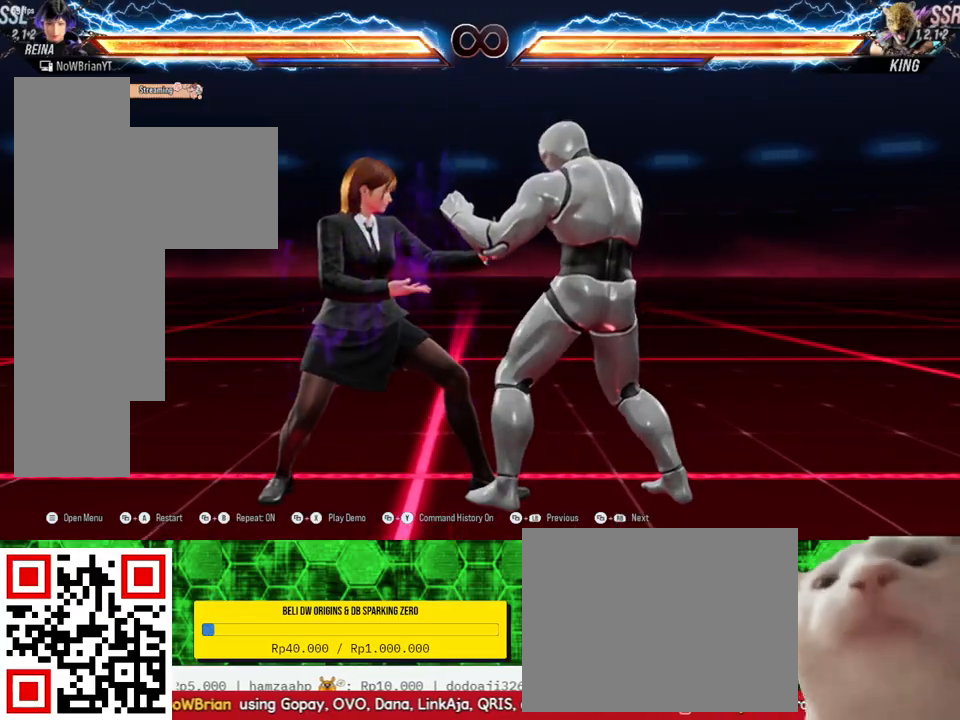
{"buttons": ["CROSS"], "right_stick": "center", "events": [[433, "CROSS", "down"]]}
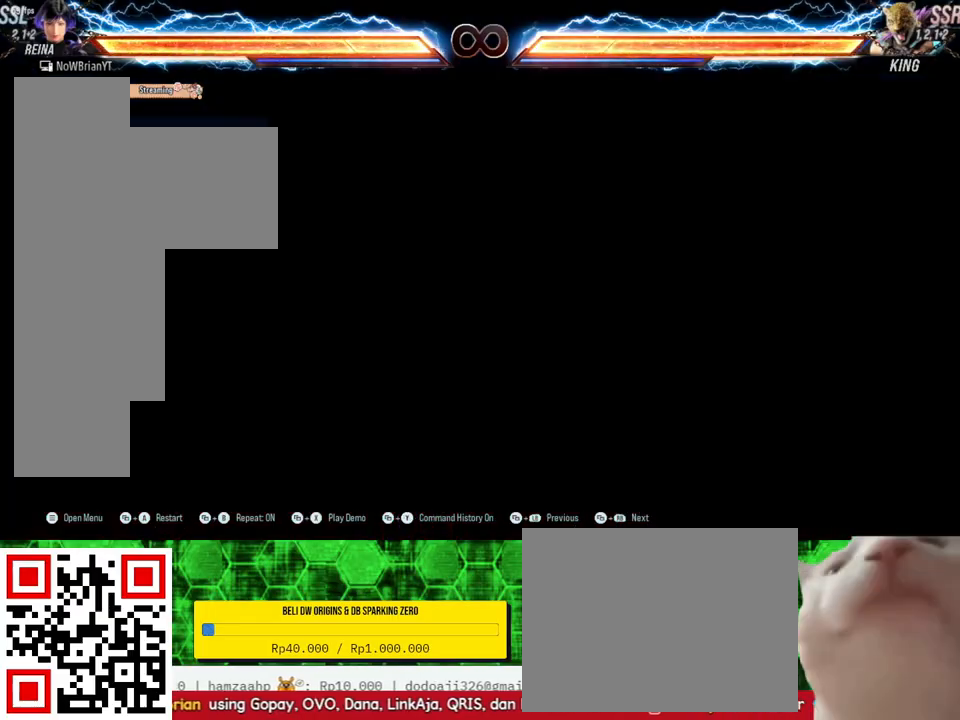
{"buttons": [], "right_stick": "center", "events": [[33, "CROSS", "up"]]}
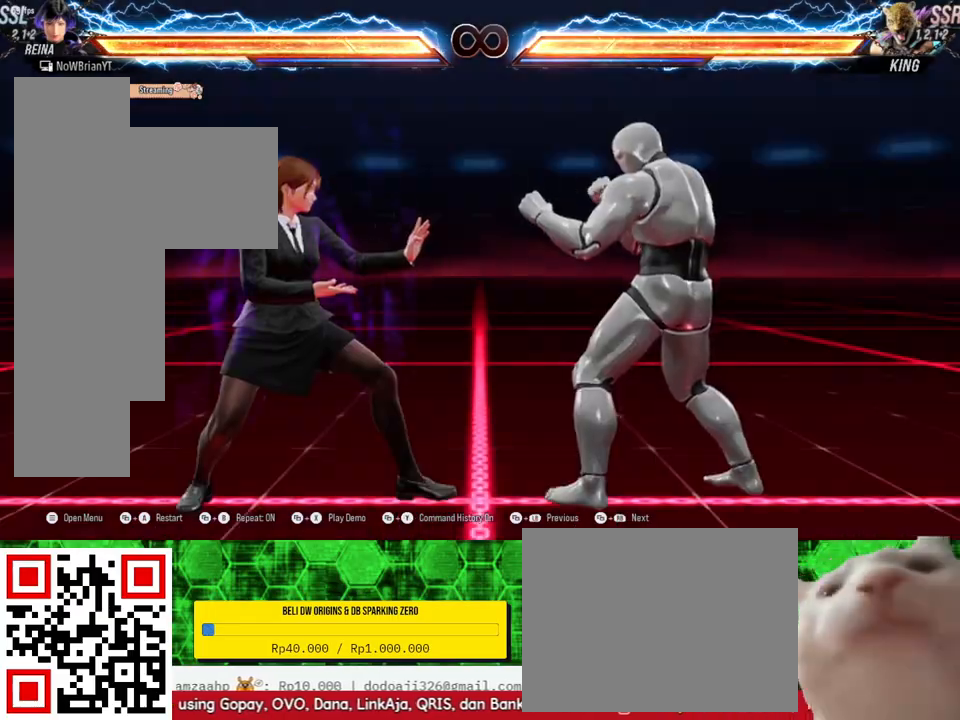
{"buttons": [], "right_stick": "center", "events": [[67, "DPAD_RIGHT", "down"], [67, "DPAD_UP", "down"], [100, "CIRCLE", "down"], [233, "CIRCLE", "up"], [267, "DPAD_RIGHT", "up"], [267, "DPAD_UP", "up"]]}
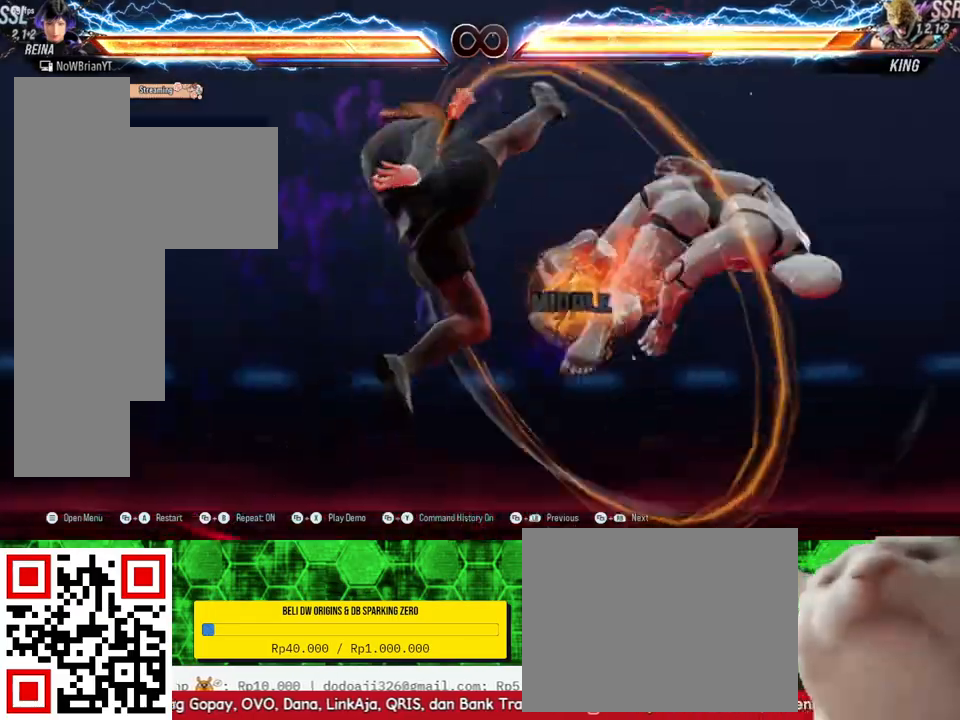
{"buttons": ["DPAD_RIGHT"], "right_stick": "center", "events": [[333, "DPAD_RIGHT", "down"], [367, "DPAD_RIGHT", "up"], [500, "DPAD_RIGHT", "down"]]}
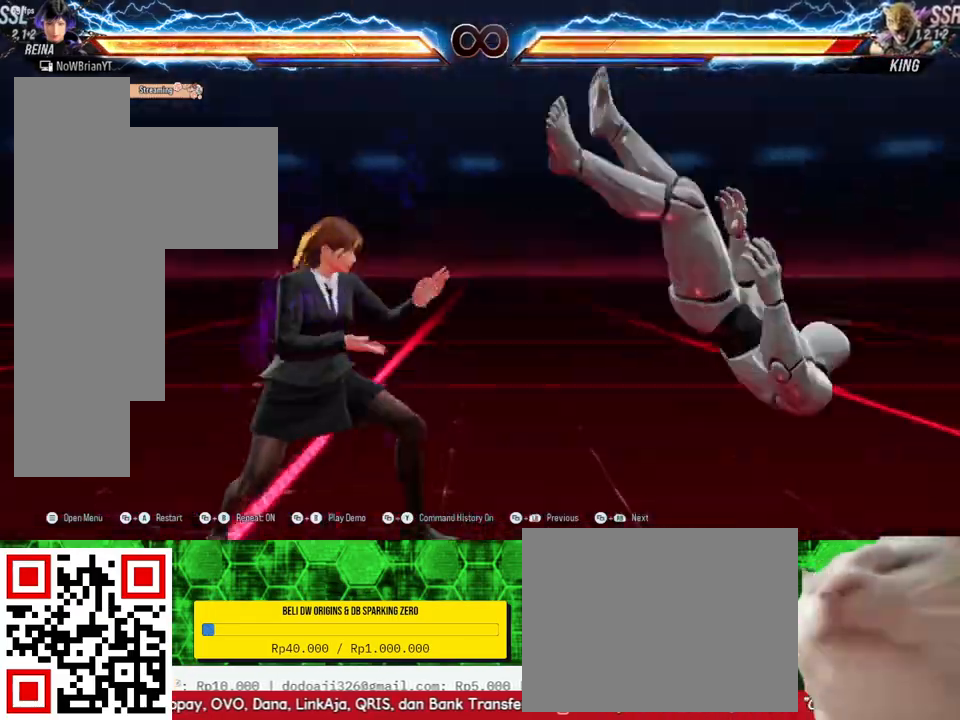
{"buttons": ["DPAD_RIGHT"], "right_stick": "center", "events": [[167, "TRIANGLE", "down"], [267, "TRIANGLE", "up"], [333, "TRIANGLE", "down"], [433, "TRIANGLE", "up"]]}
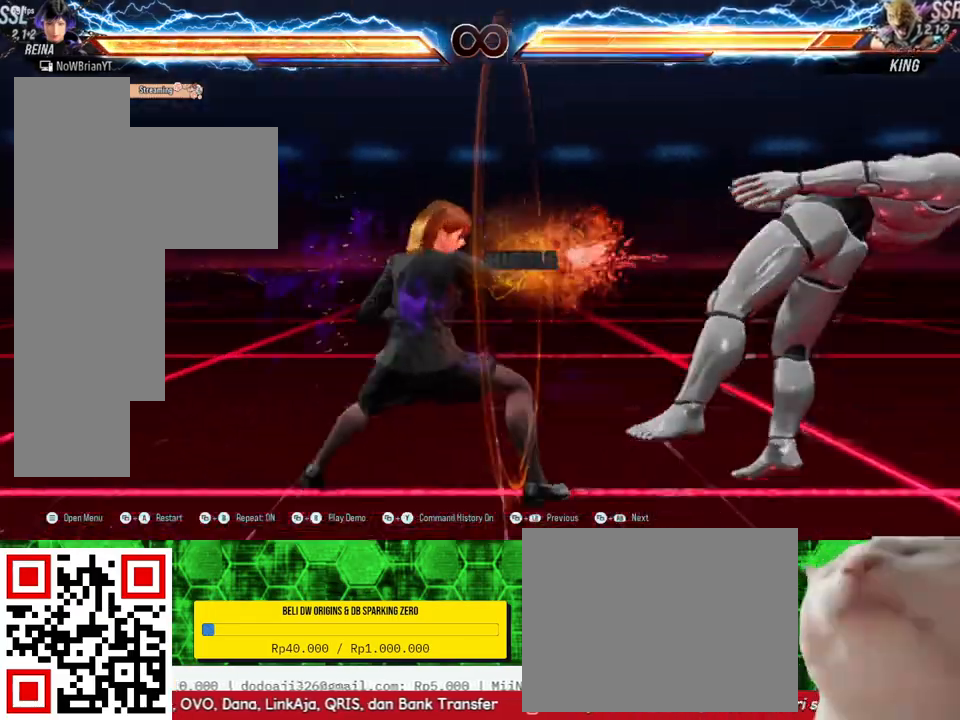
{"buttons": ["TRIANGLE"], "right_stick": "center", "events": [[233, "DPAD_RIGHT", "up"], [300, "SQUARE", "down"], [400, "SQUARE", "up"], [467, "TRIANGLE", "down"]]}
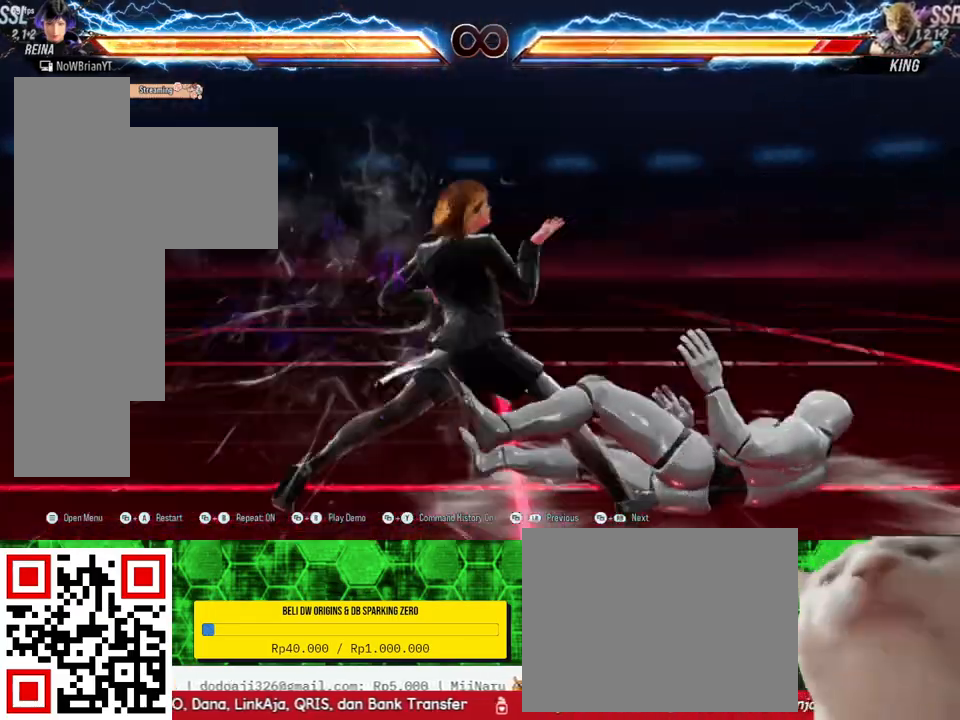
{"buttons": [], "right_stick": "center", "events": [[67, "TRIANGLE", "up"]]}